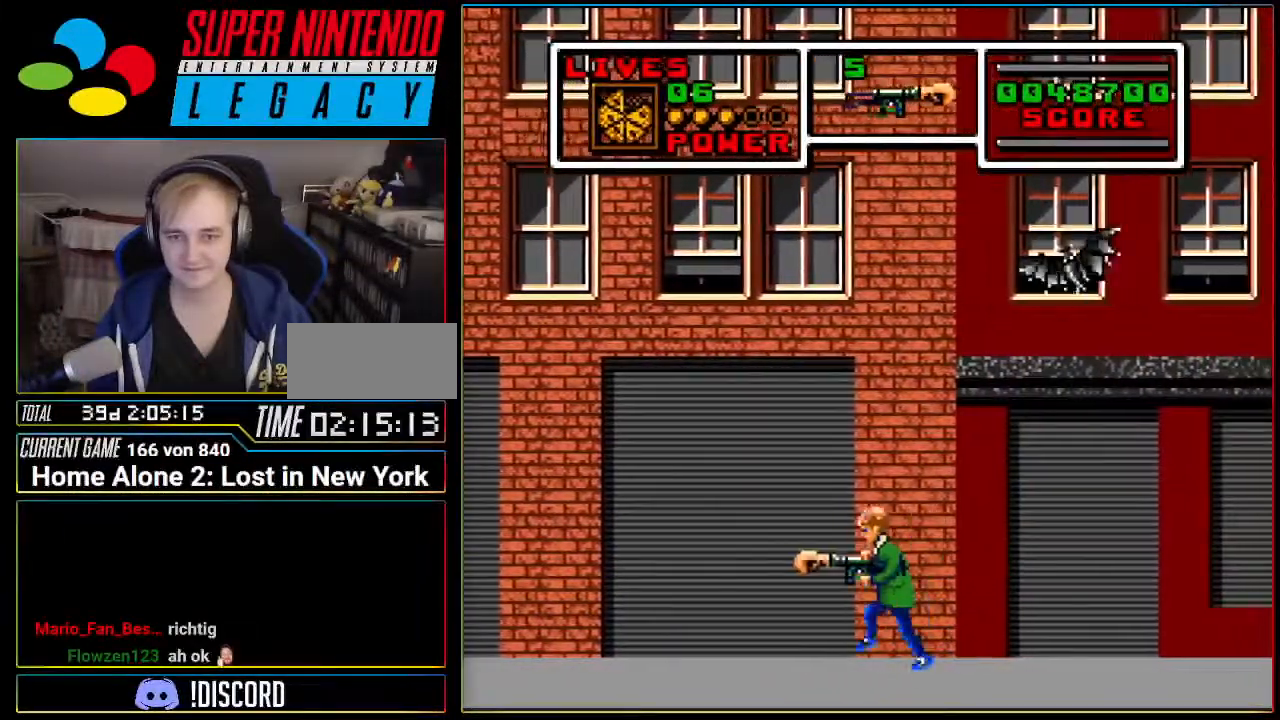
Gameplay with a controller (Nintendo layout); each line is a JSON object with the inputs held at the frame after it. "events" lists button and stick changes between this image and that frame as [ms after this image, input, new state], when the widget could be followed in between. Not read: L3 R3 SELECT.
{"buttons": ["DPAD_RIGHT"], "events": [[84, "DPAD_LEFT", "up"], [234, "DPAD_RIGHT", "down"]]}
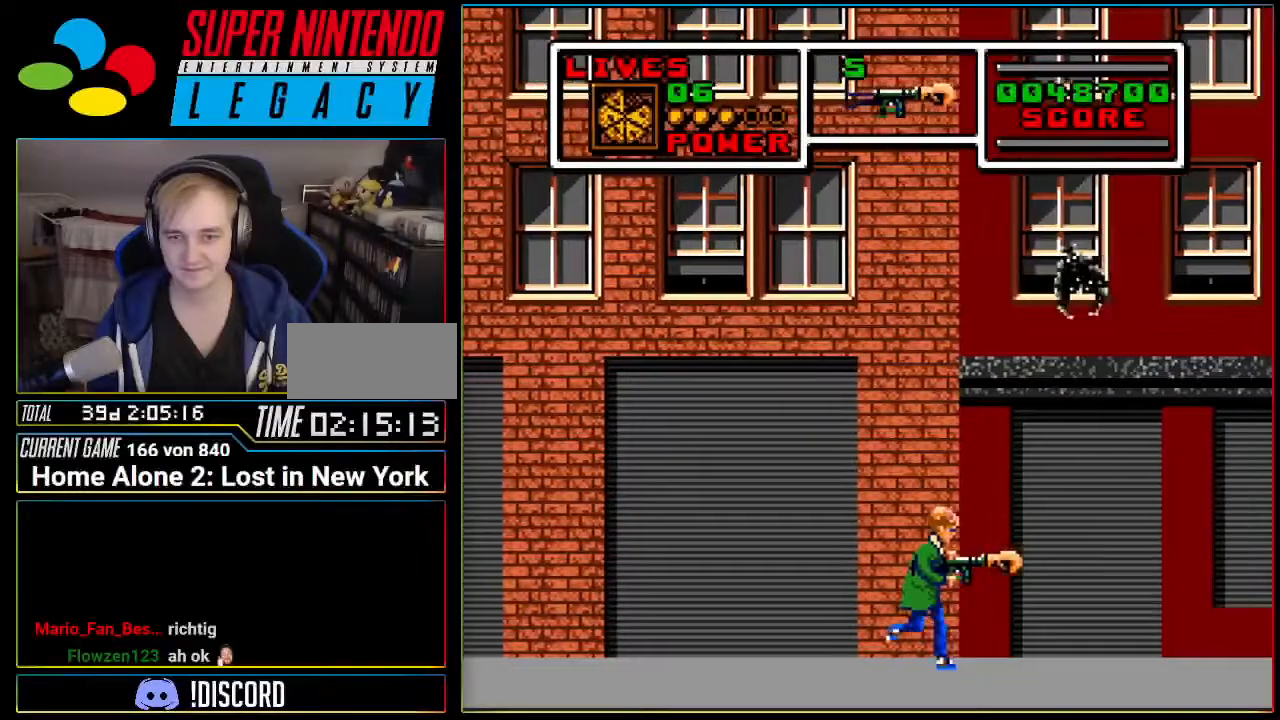
{"buttons": [], "events": [[134, "DPAD_RIGHT", "up"], [134, "DPAD_UP", "down"], [167, "DPAD_LEFT", "down"], [167, "DPAD_UP", "up"], [501, "DPAD_LEFT", "up"]]}
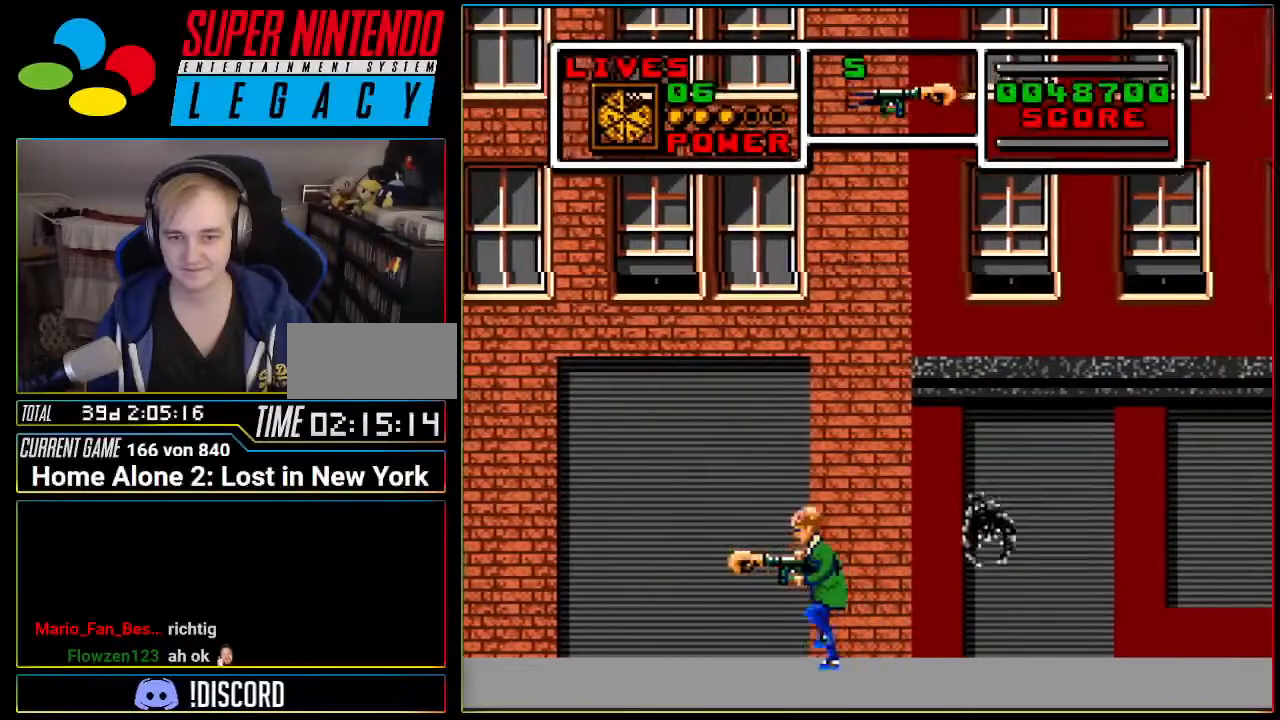
{"buttons": ["DPAD_RIGHT"], "events": [[66, "DPAD_RIGHT", "down"], [100, "A", "down"], [200, "DPAD_RIGHT", "up"], [250, "A", "up"], [250, "DPAD_LEFT", "down"], [383, "DPAD_LEFT", "up"], [417, "DPAD_RIGHT", "down"]]}
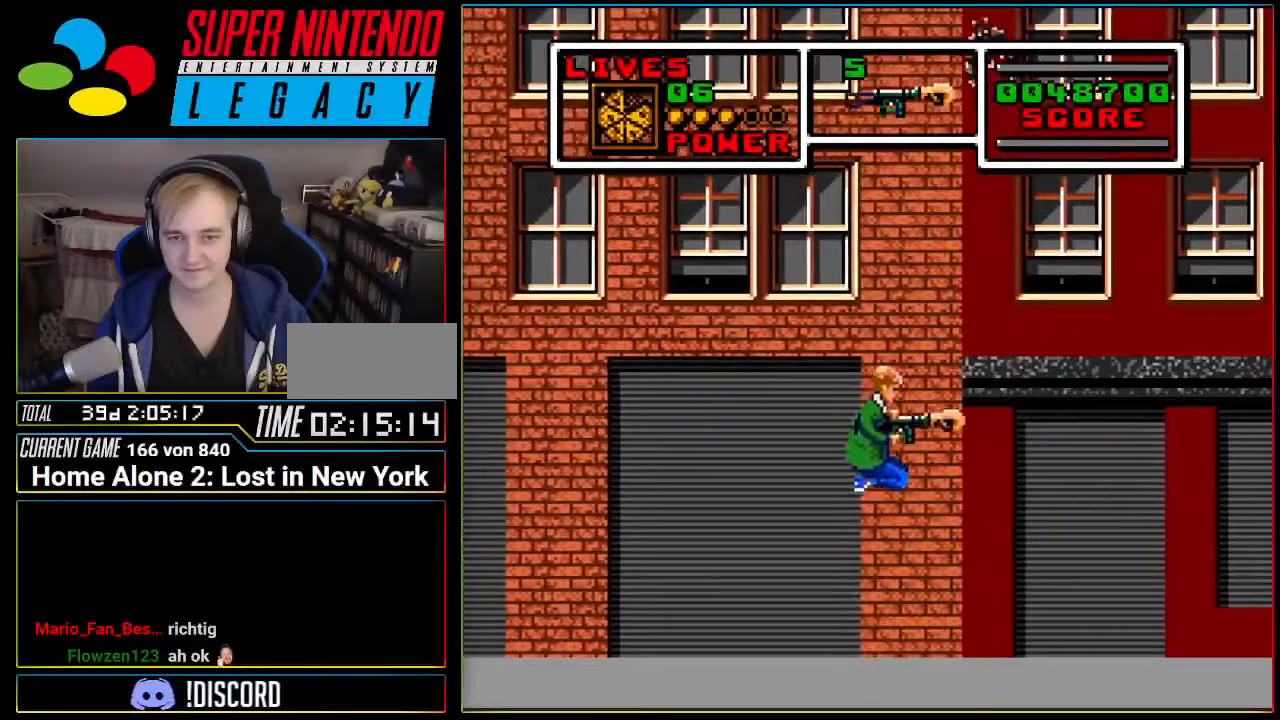
{"buttons": ["DPAD_RIGHT"], "events": []}
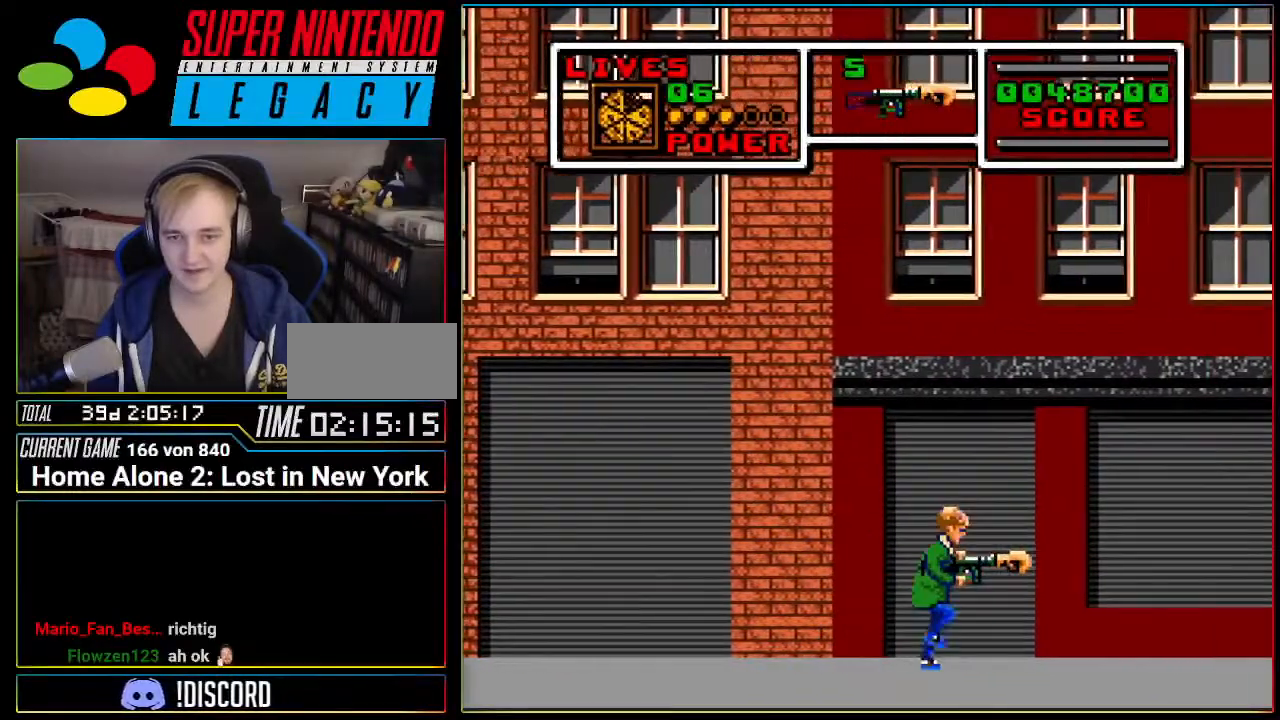
{"buttons": ["DPAD_RIGHT"], "events": []}
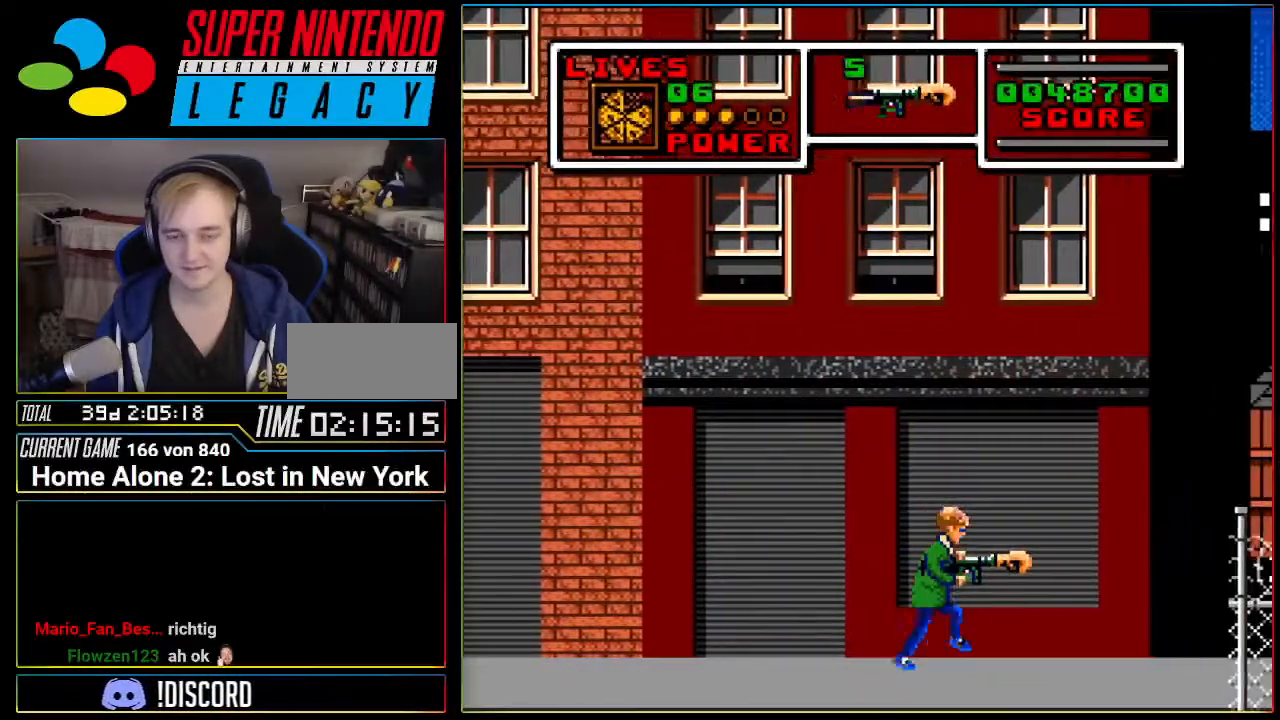
{"buttons": [], "events": [[317, "DPAD_RIGHT", "up"]]}
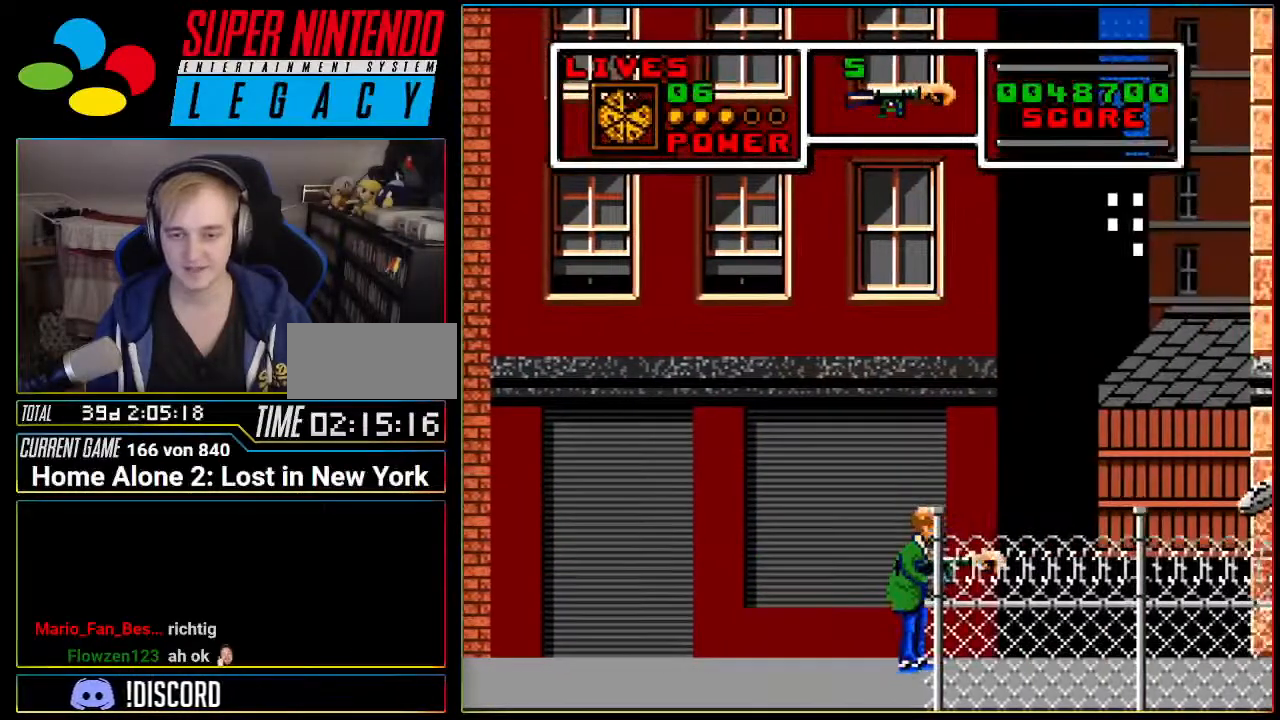
{"buttons": ["DPAD_RIGHT"], "events": [[33, "DPAD_RIGHT", "down"], [283, "DPAD_RIGHT", "up"], [450, "DPAD_RIGHT", "down"]]}
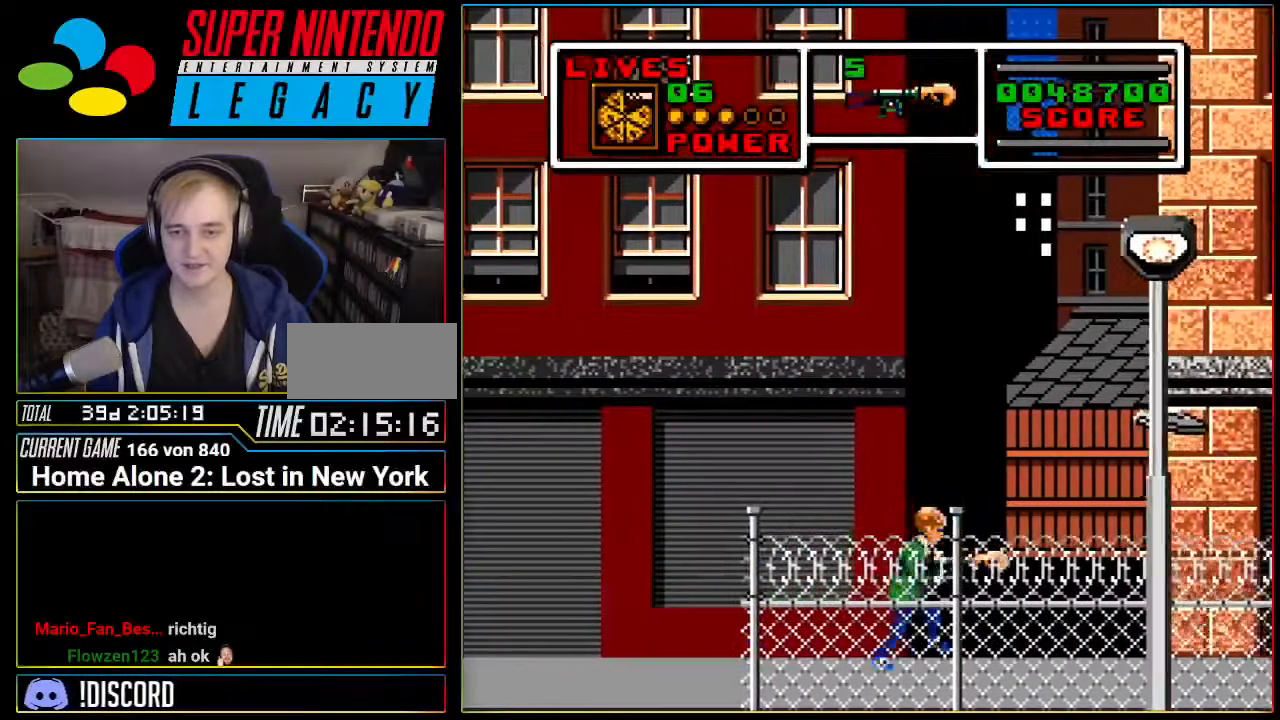
{"buttons": [], "events": [[34, "DPAD_RIGHT", "up"], [200, "DPAD_RIGHT", "down"], [417, "DPAD_RIGHT", "up"]]}
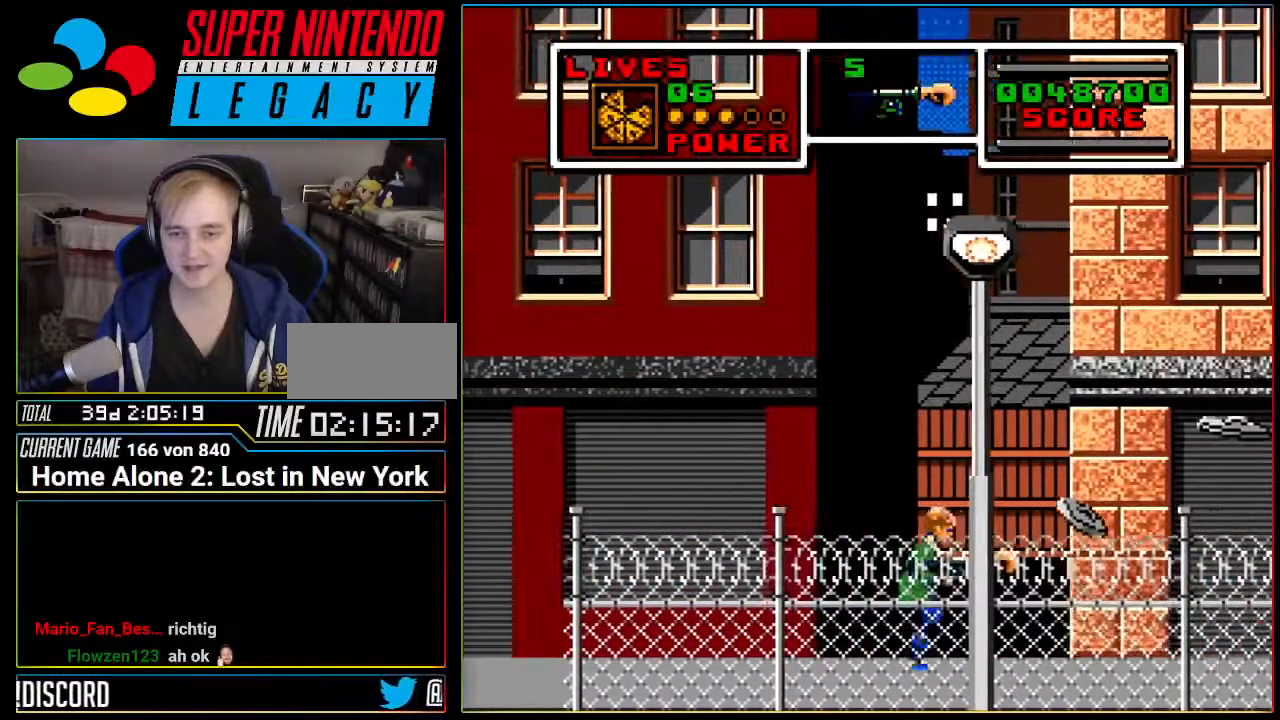
{"buttons": [], "events": []}
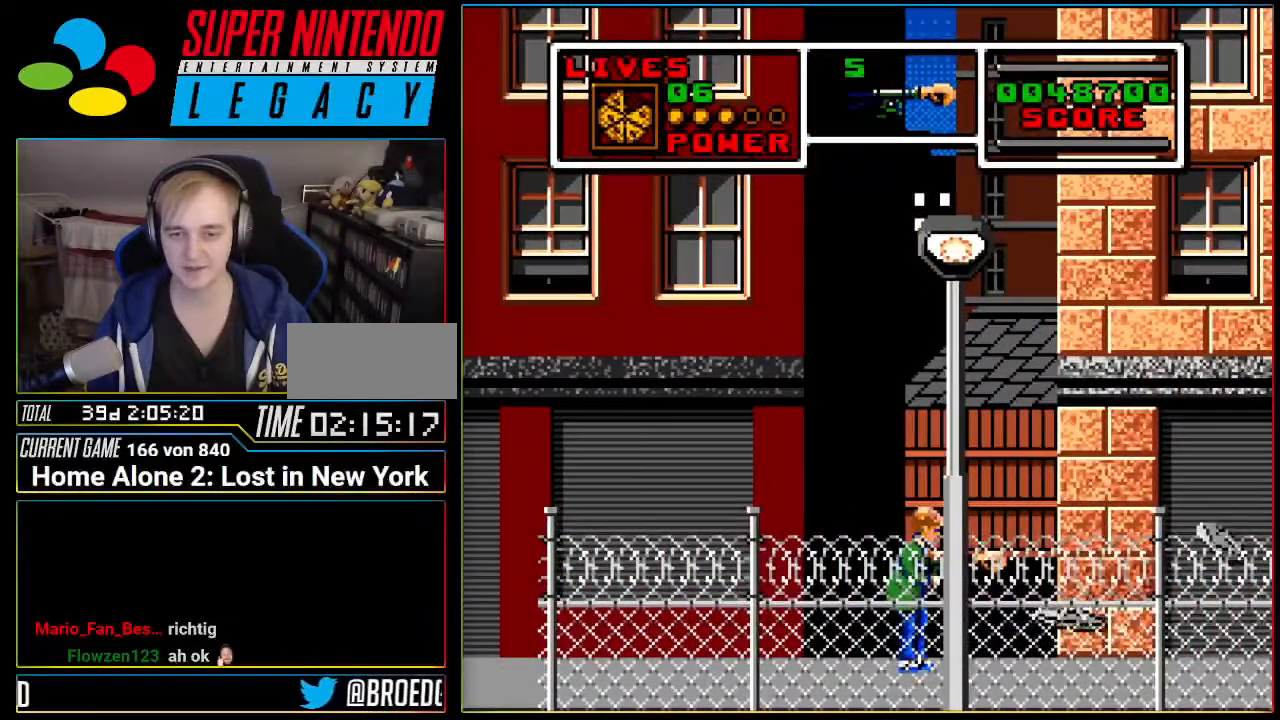
{"buttons": [], "events": []}
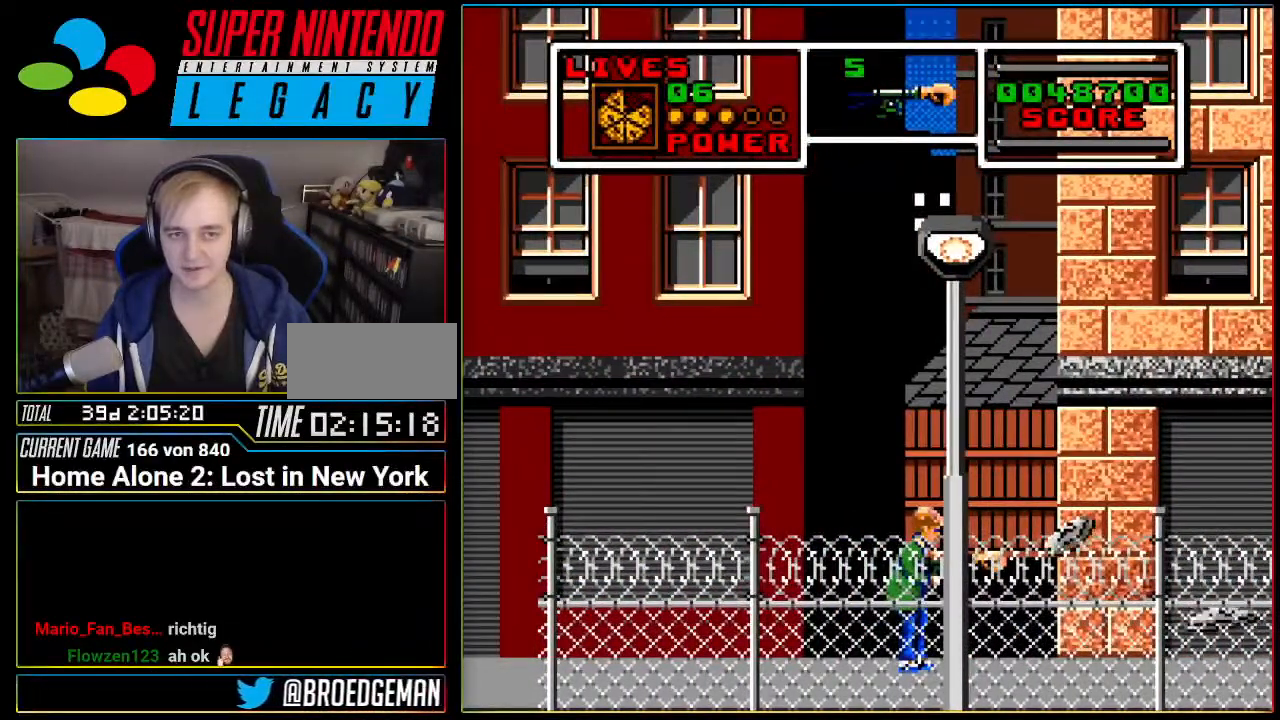
{"buttons": ["DPAD_RIGHT"], "events": [[100, "DPAD_RIGHT", "down"]]}
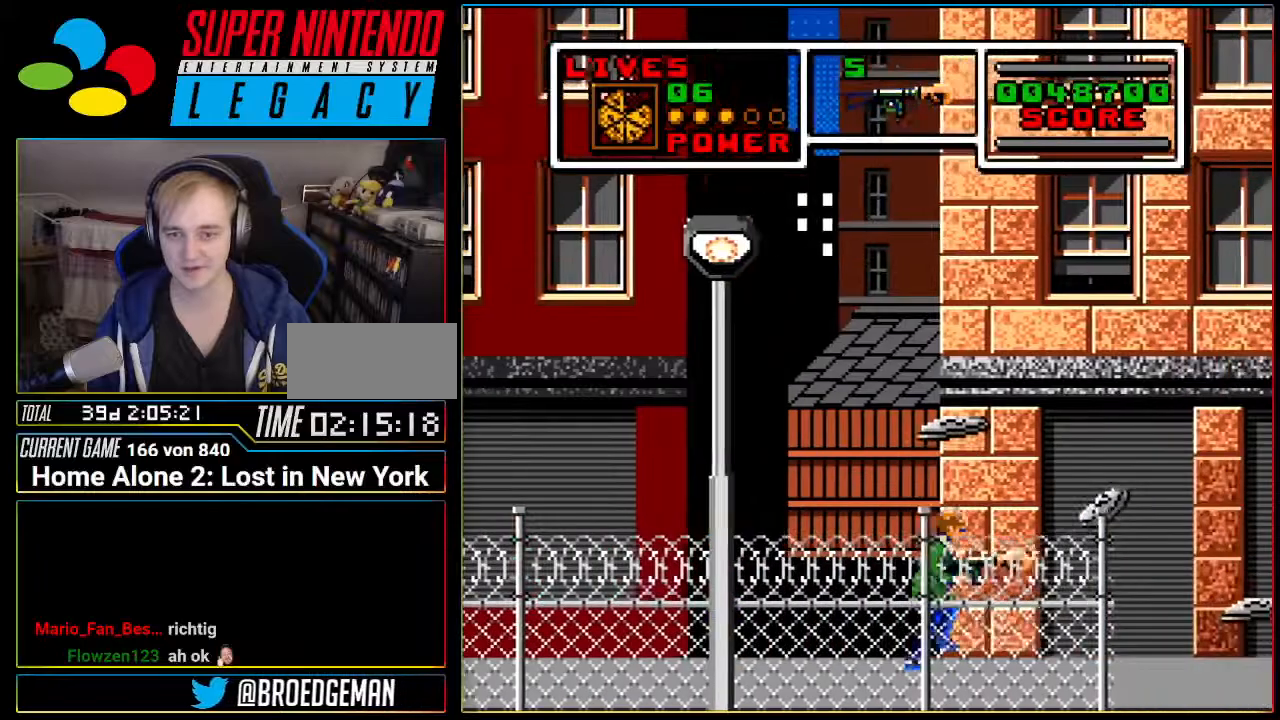
{"buttons": ["DPAD_RIGHT"], "events": []}
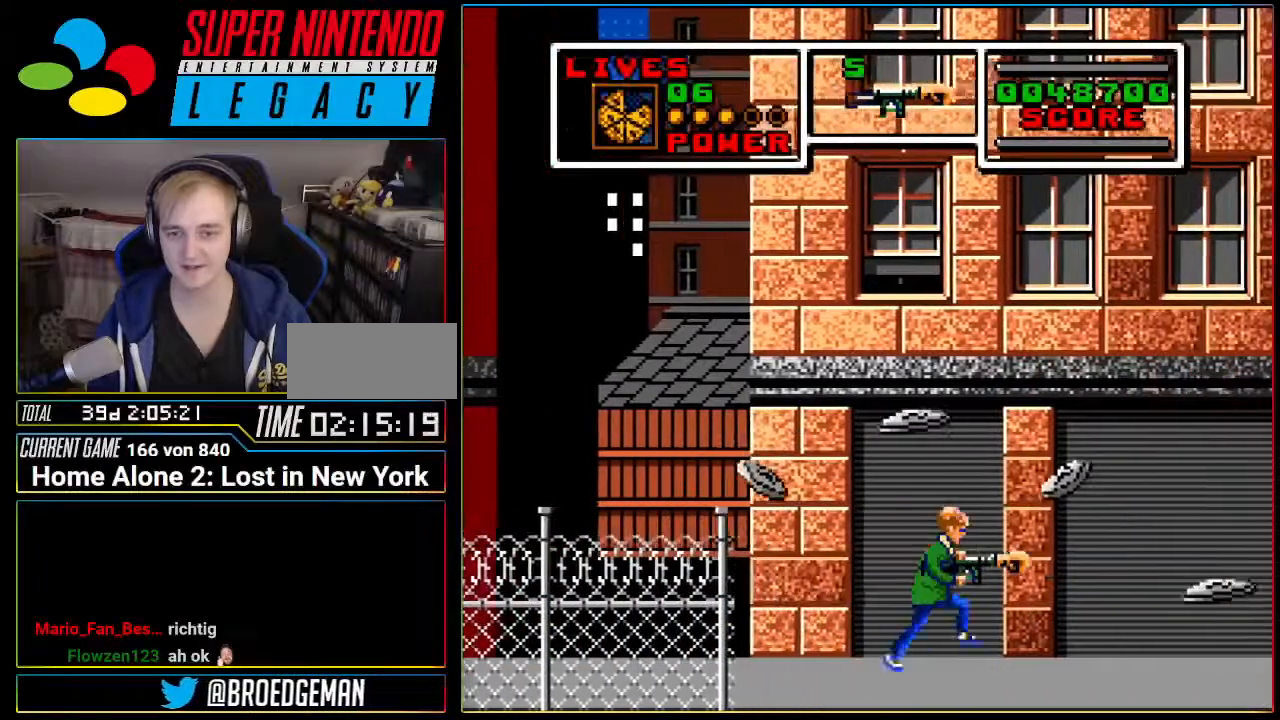
{"buttons": ["DPAD_RIGHT"], "events": []}
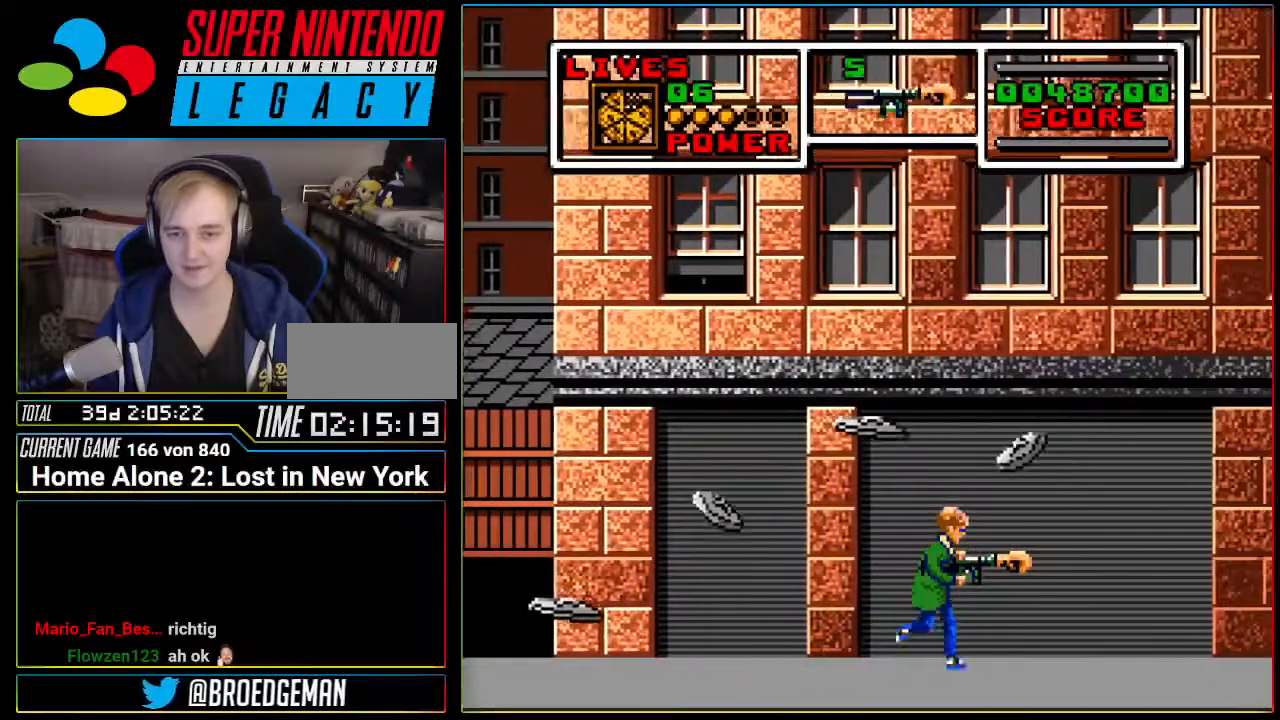
{"buttons": ["DPAD_RIGHT"], "events": []}
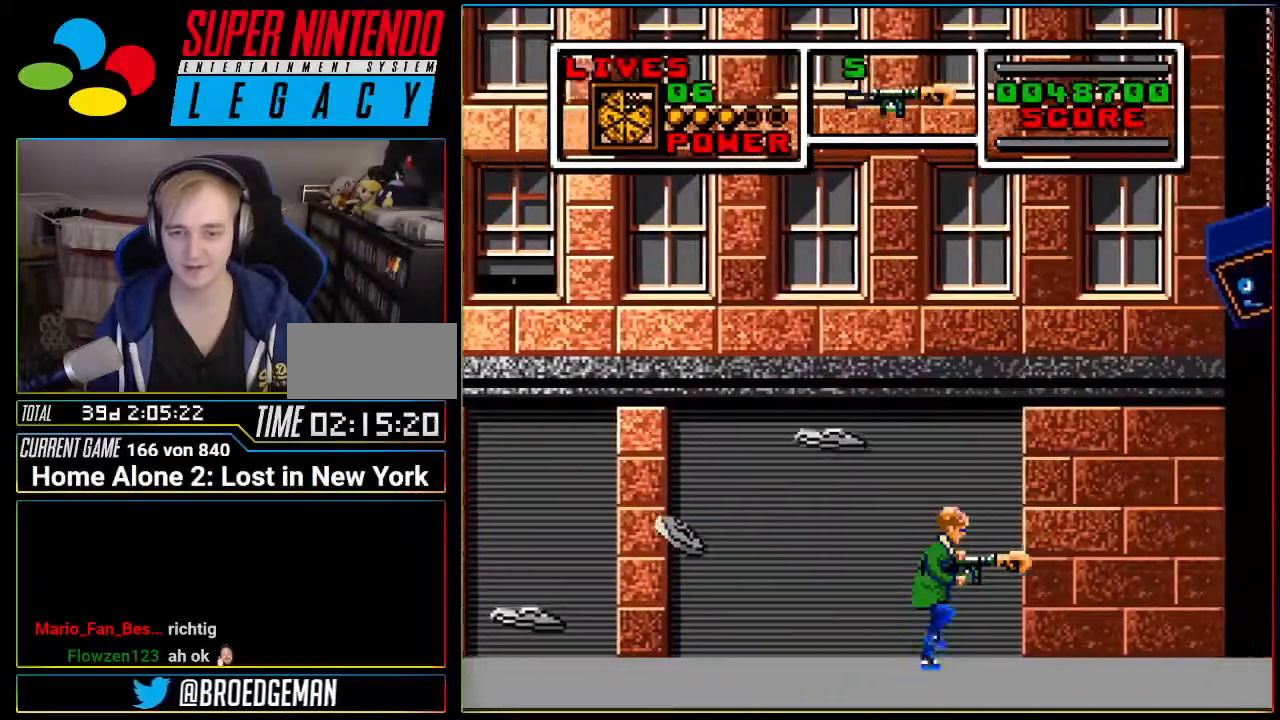
{"buttons": ["DPAD_RIGHT"], "events": [[116, "DPAD_RIGHT", "up"], [367, "DPAD_RIGHT", "down"]]}
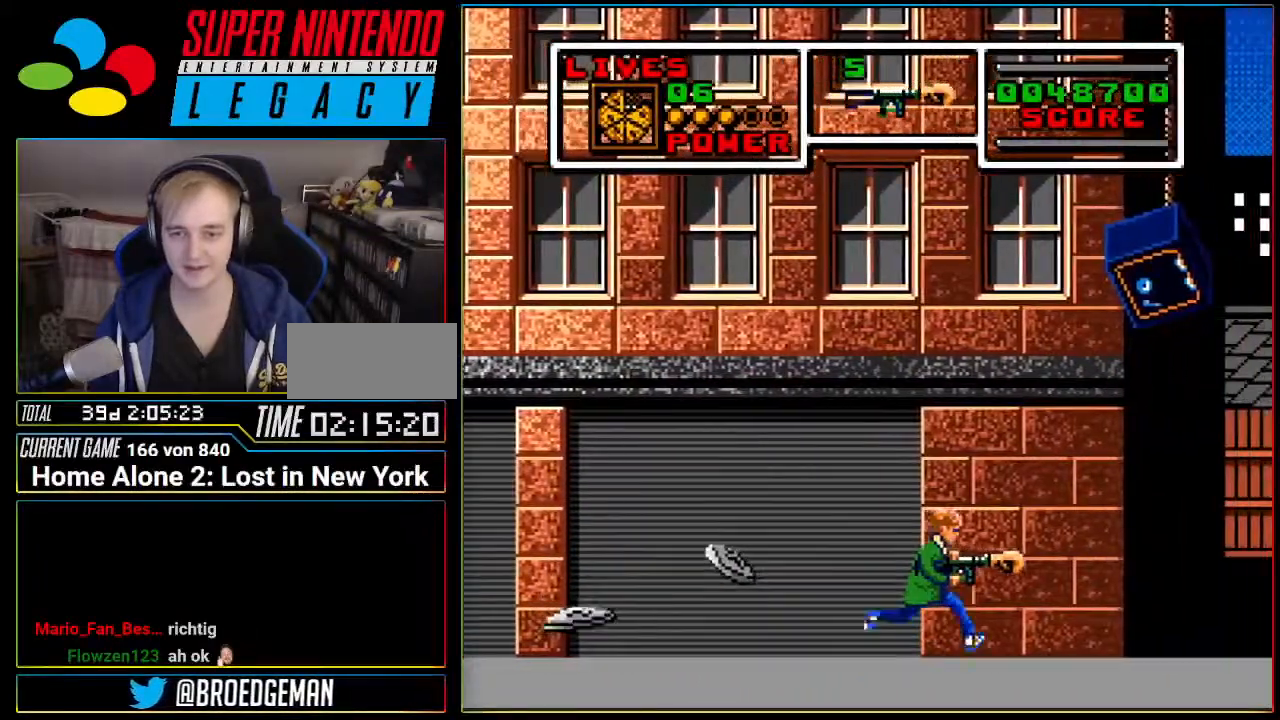
{"buttons": [], "events": [[334, "DPAD_RIGHT", "up"], [417, "DPAD_LEFT", "down"], [484, "DPAD_LEFT", "up"]]}
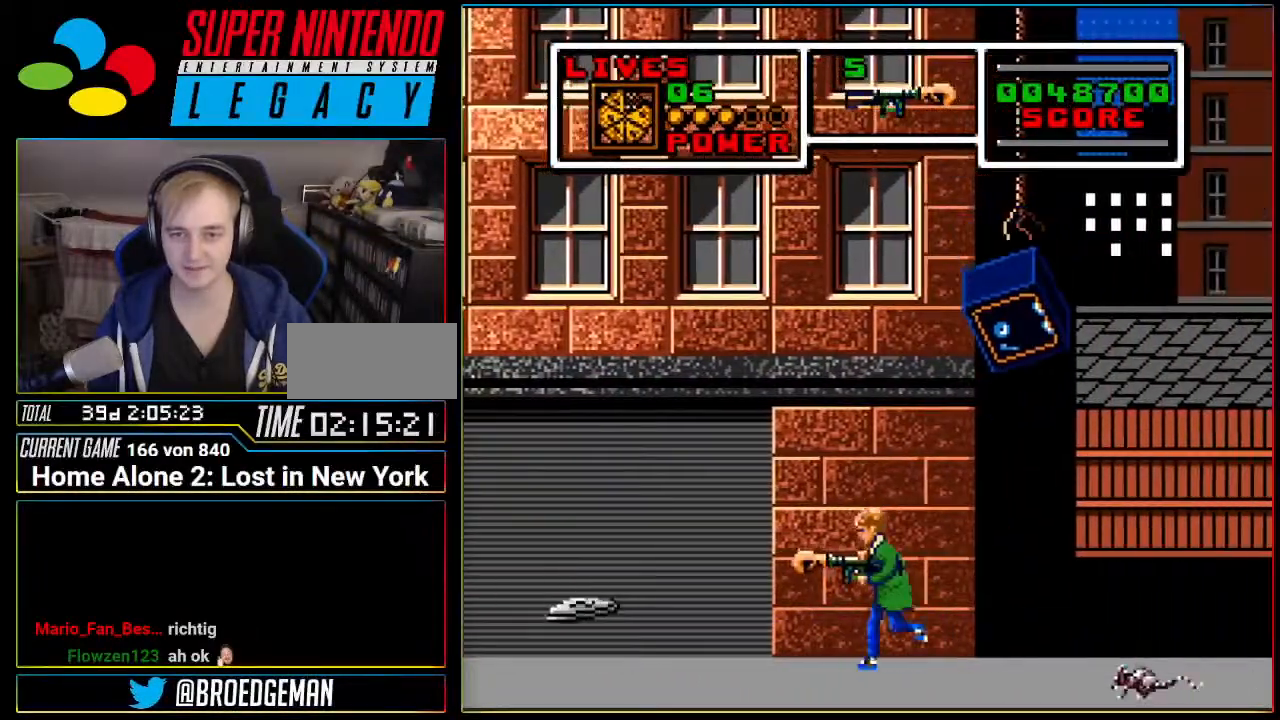
{"buttons": ["DPAD_RIGHT"], "events": [[467, "DPAD_RIGHT", "down"]]}
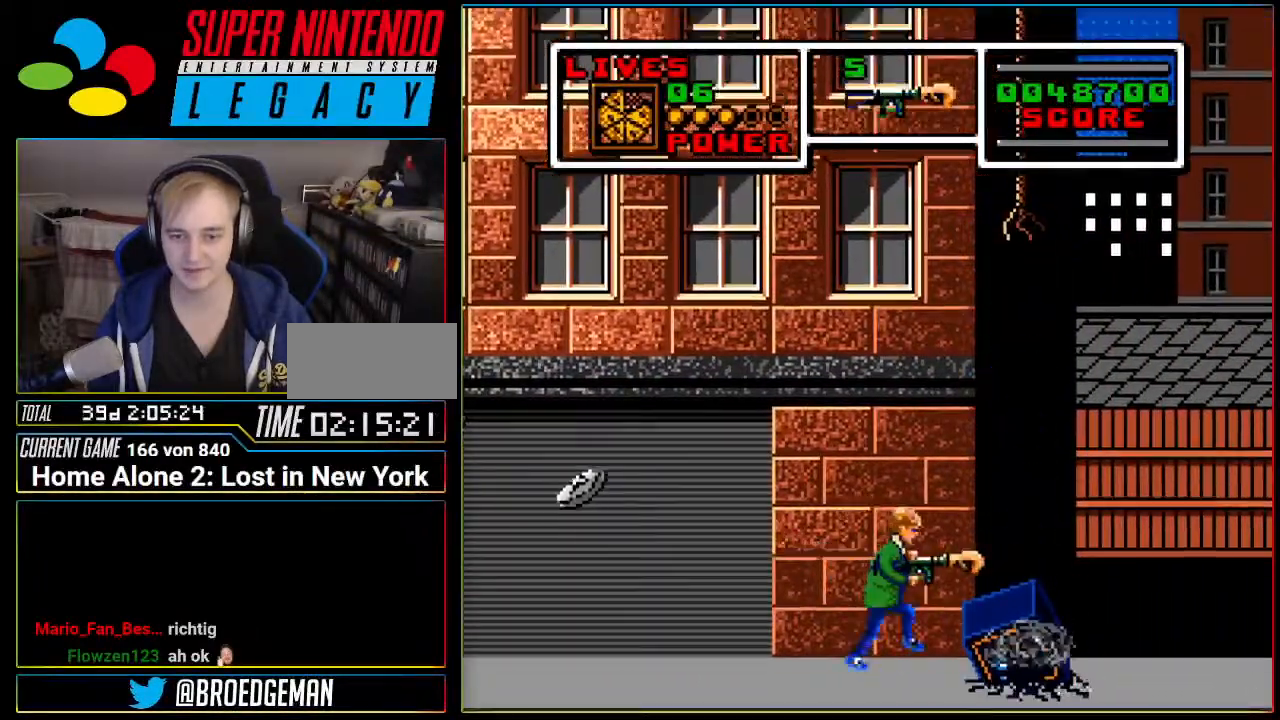
{"buttons": ["A", "DPAD_RIGHT"], "events": [[17, "A", "down"]]}
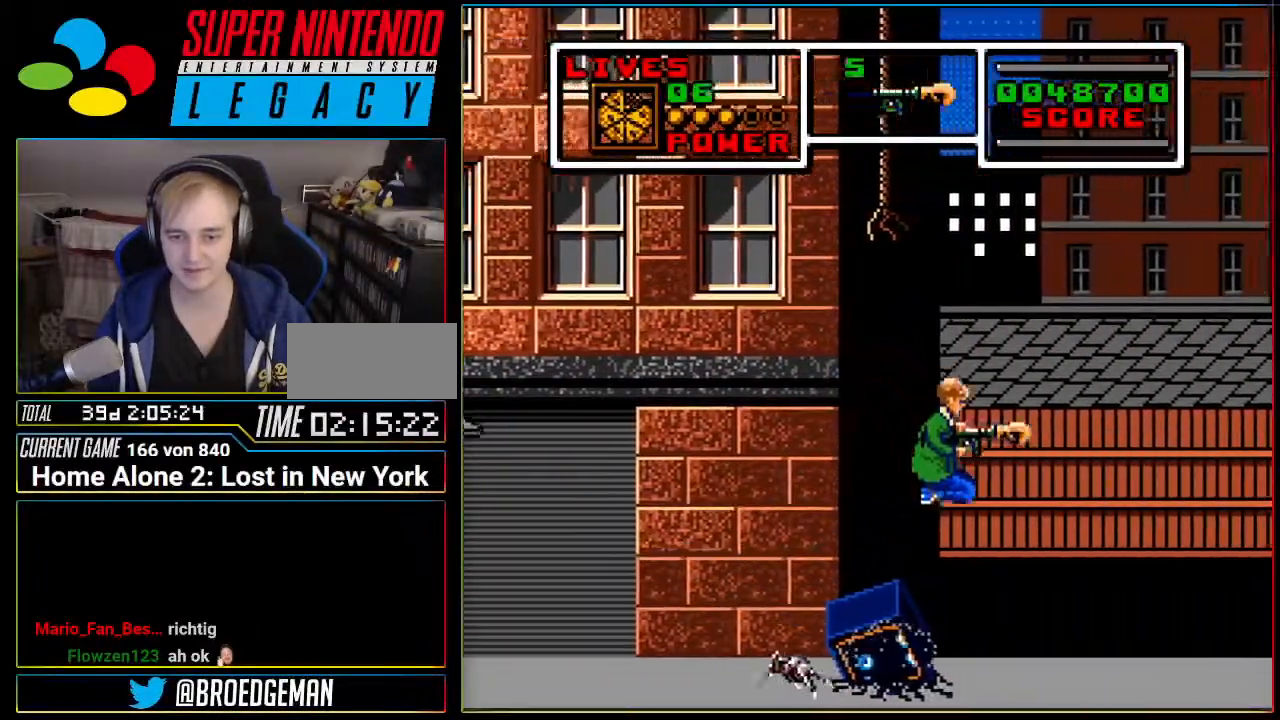
{"buttons": ["DPAD_RIGHT"], "events": [[116, "A", "up"]]}
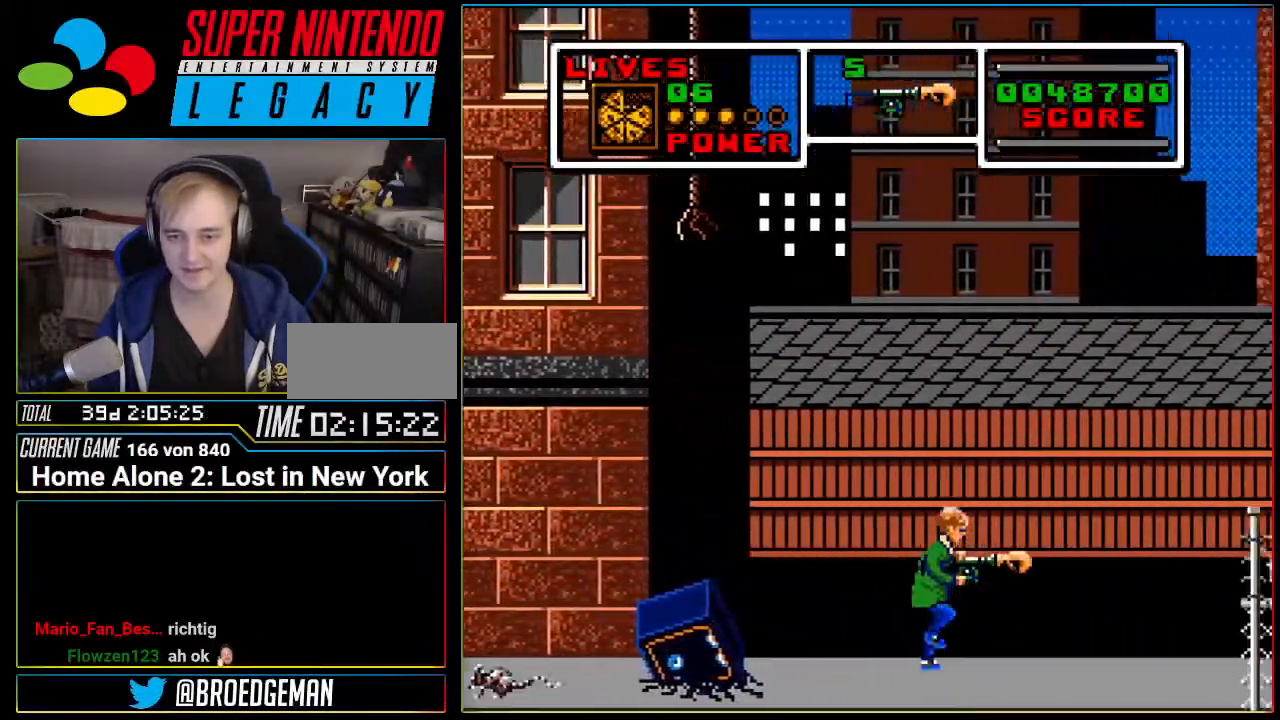
{"buttons": [], "events": [[484, "DPAD_RIGHT", "up"]]}
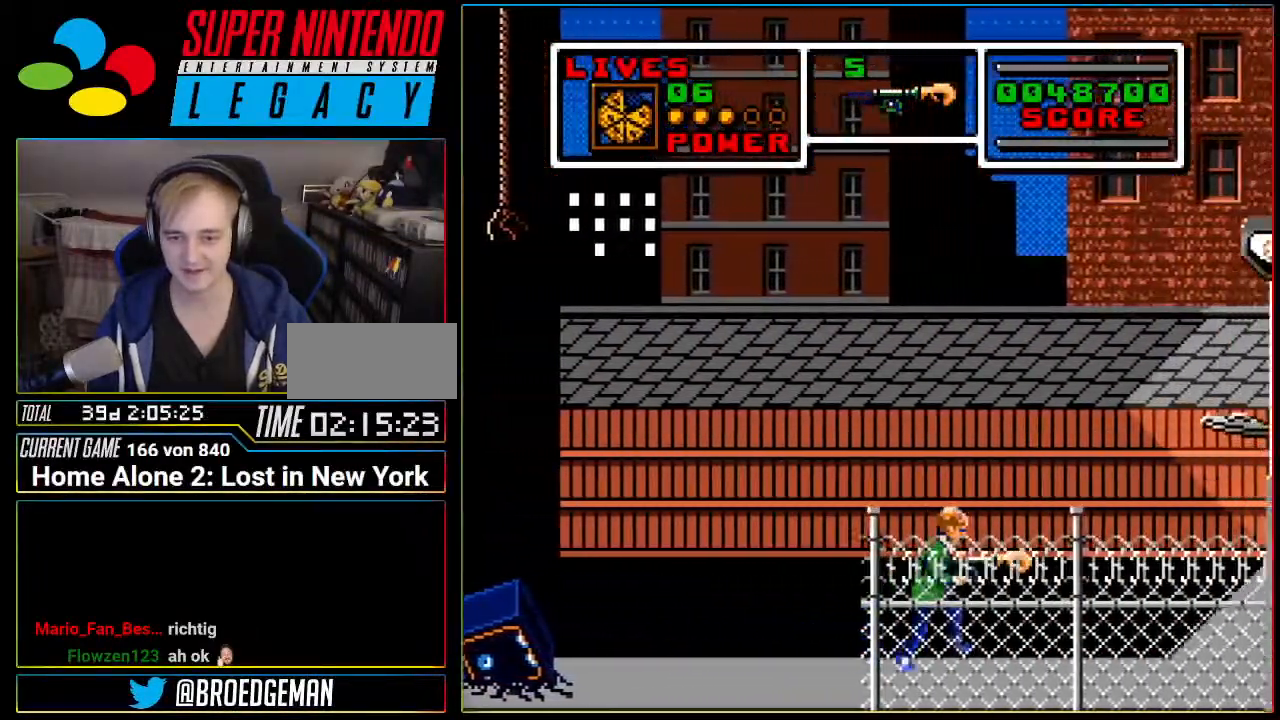
{"buttons": [], "events": [[300, "DPAD_RIGHT", "down"], [483, "DPAD_RIGHT", "up"]]}
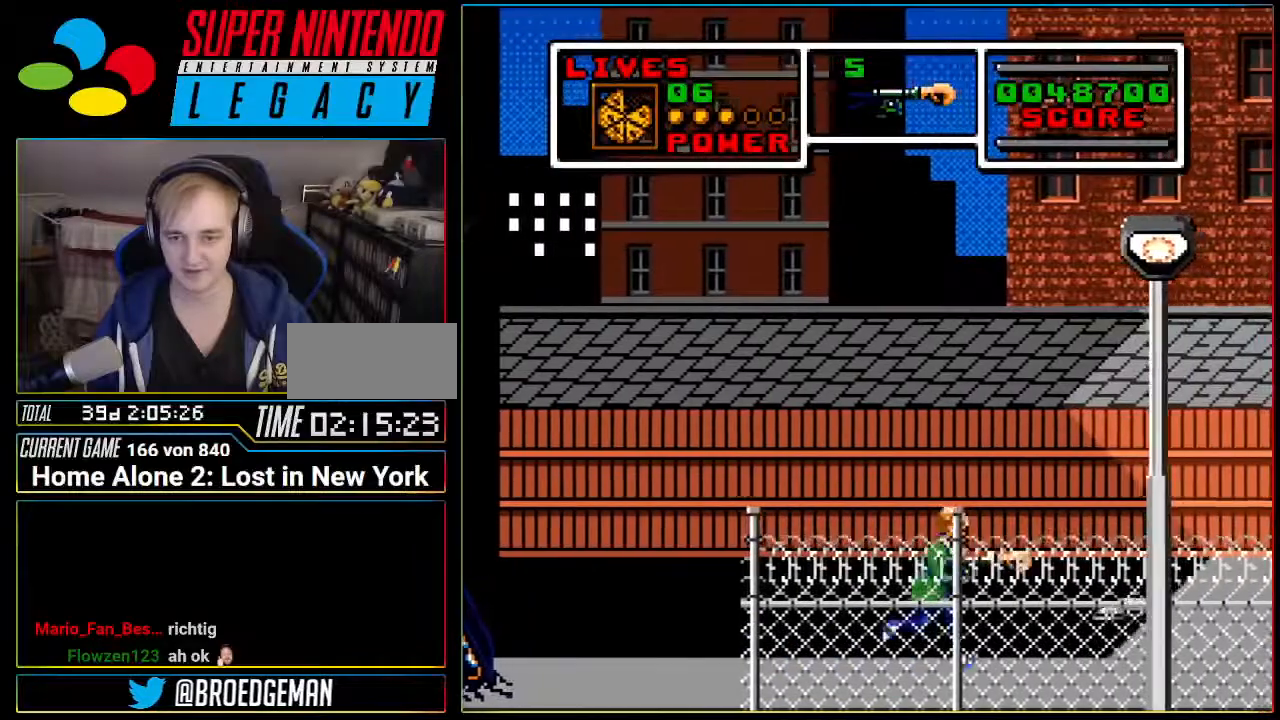
{"buttons": ["DPAD_RIGHT"], "events": [[451, "DPAD_RIGHT", "down"]]}
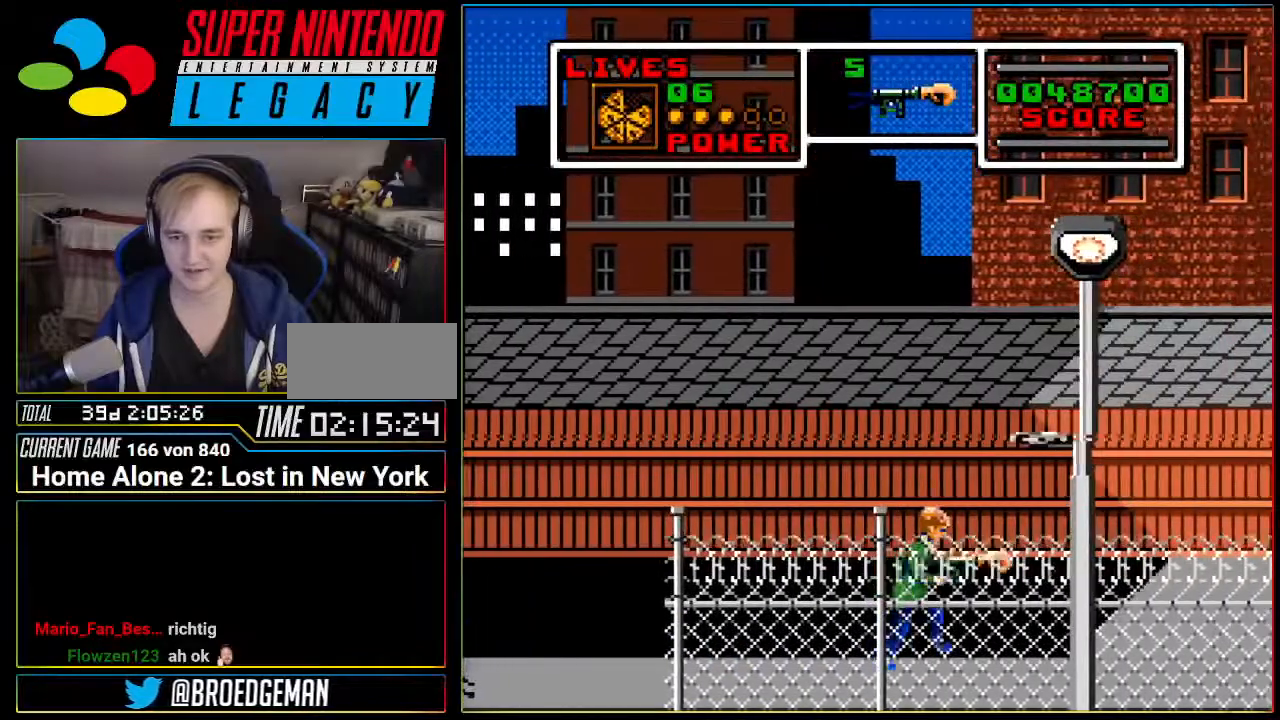
{"buttons": ["DPAD_RIGHT"], "events": []}
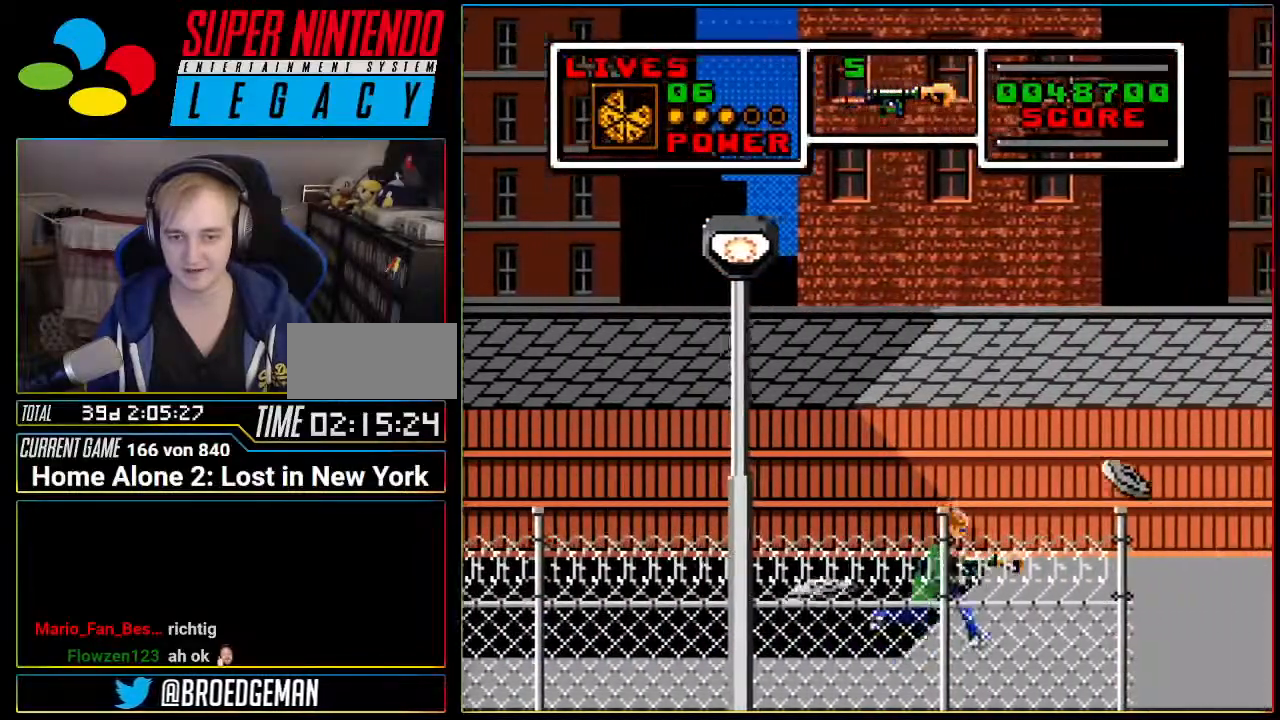
{"buttons": [], "events": [[117, "DPAD_RIGHT", "up"]]}
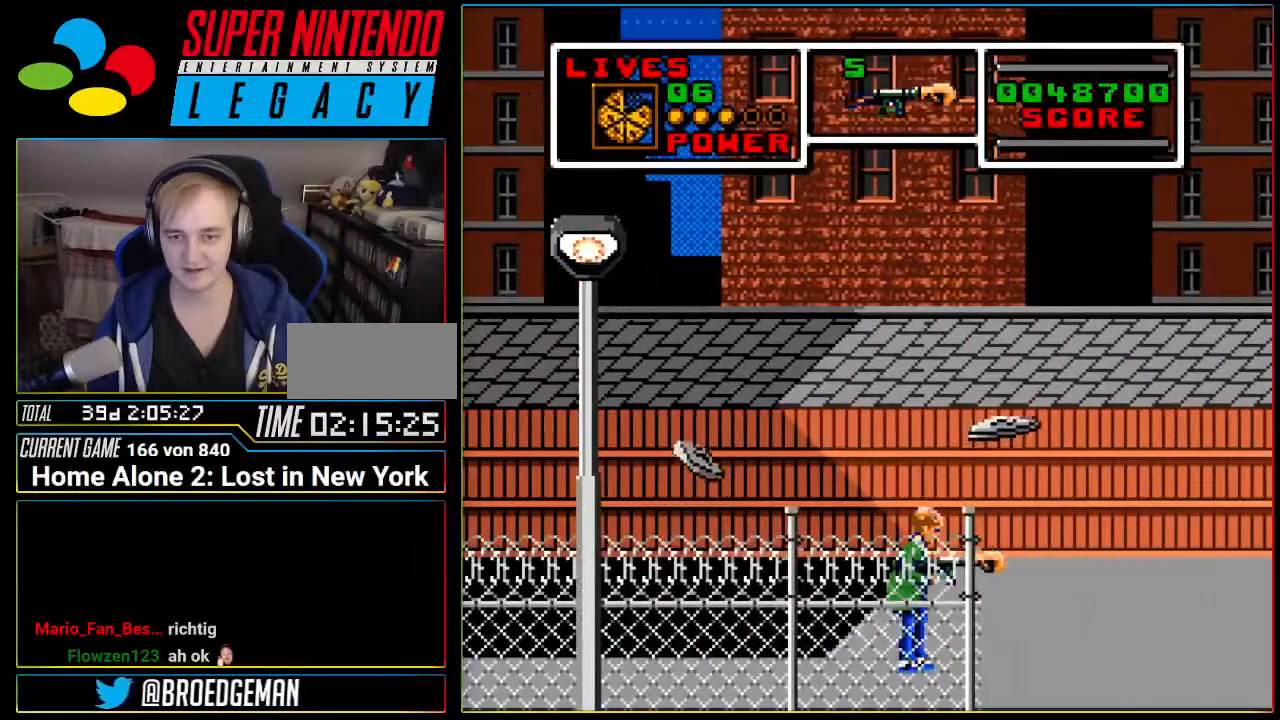
{"buttons": [], "events": [[50, "DPAD_LEFT", "down"], [83, "DPAD_LEFT", "up"], [333, "DPAD_LEFT", "down"], [417, "DPAD_LEFT", "up"]]}
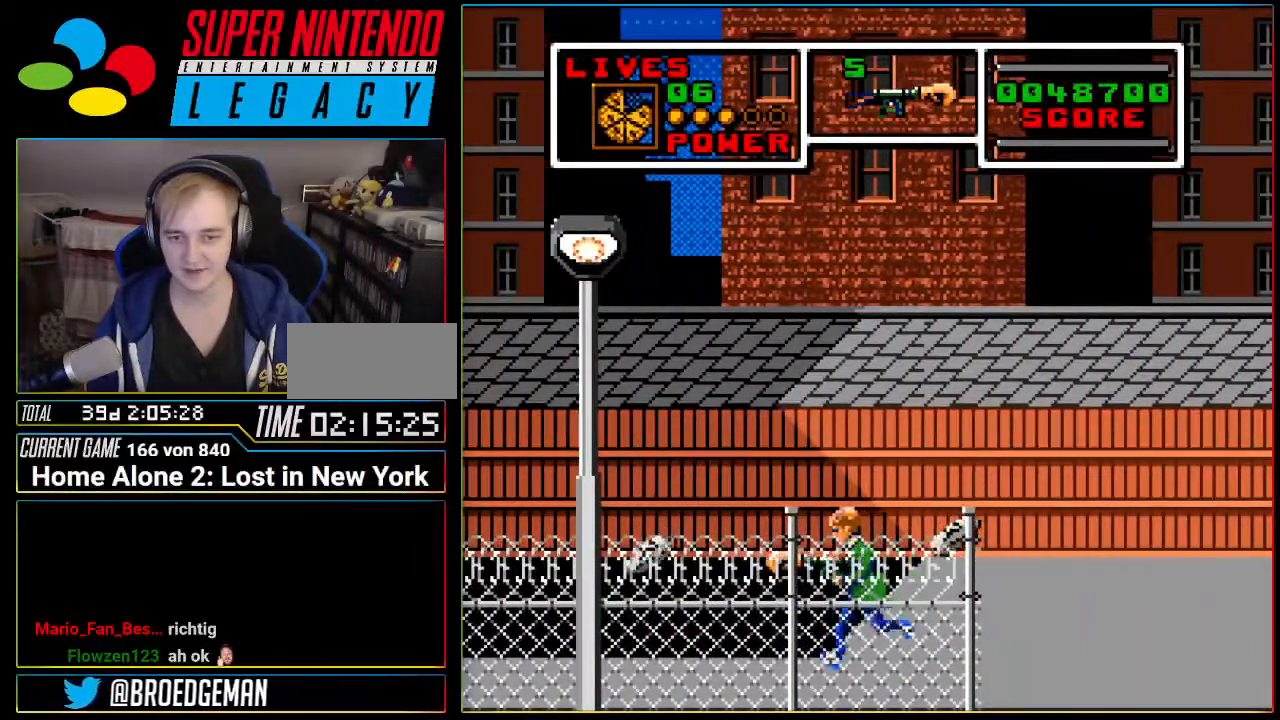
{"buttons": ["DPAD_LEFT"], "events": [[200, "DPAD_LEFT", "down"], [334, "DPAD_LEFT", "up"], [484, "DPAD_LEFT", "down"]]}
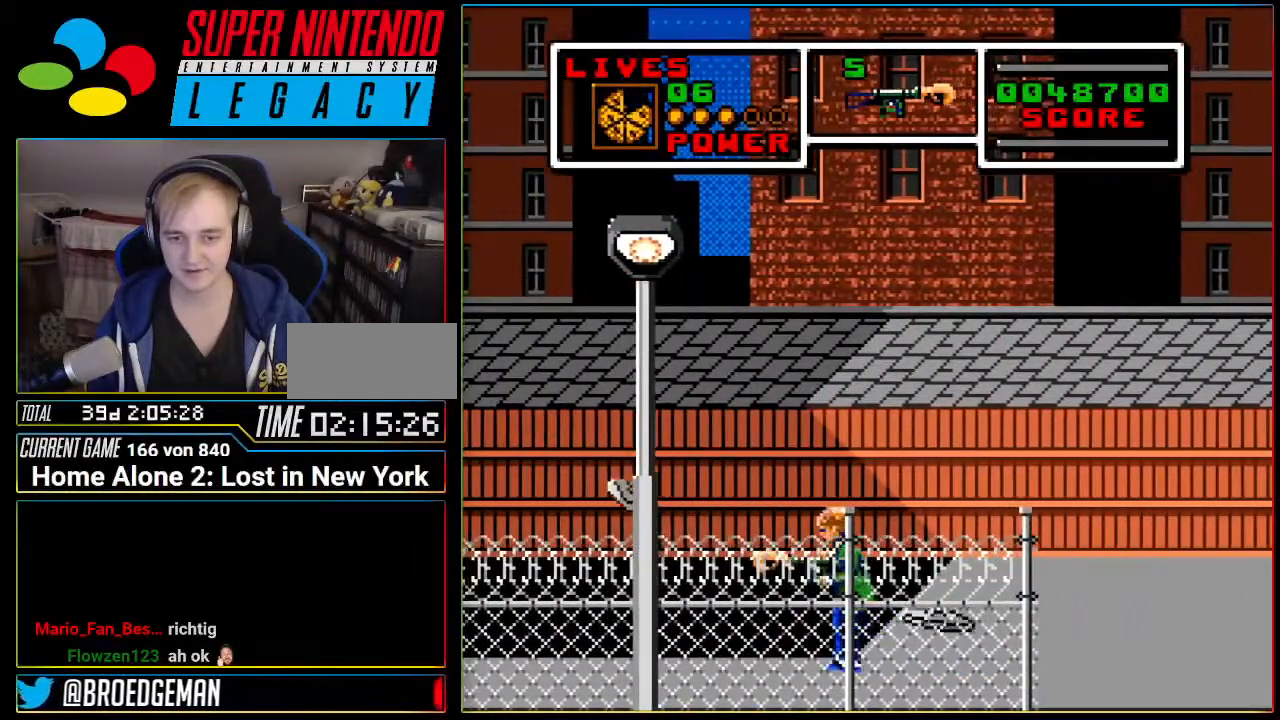
{"buttons": [], "events": [[83, "DPAD_LEFT", "up"], [233, "DPAD_LEFT", "down"], [300, "DPAD_LEFT", "up"]]}
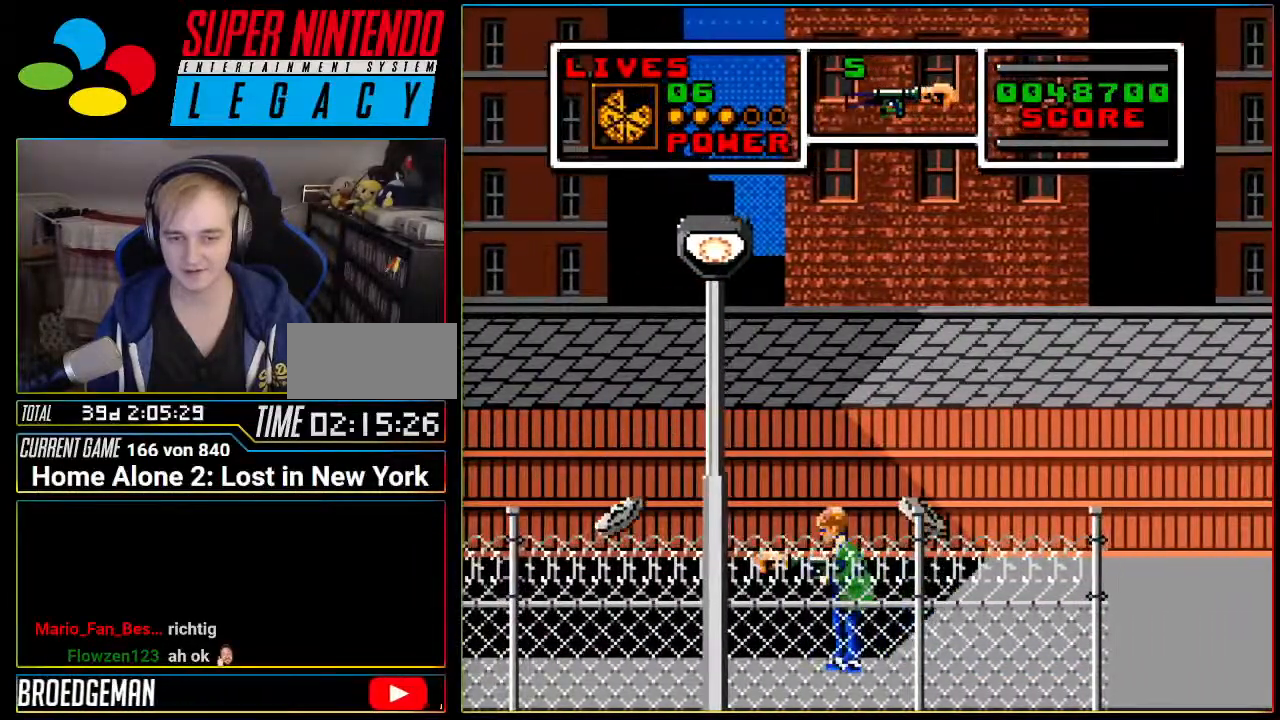
{"buttons": ["DPAD_RIGHT"], "events": [[150, "DPAD_RIGHT", "down"]]}
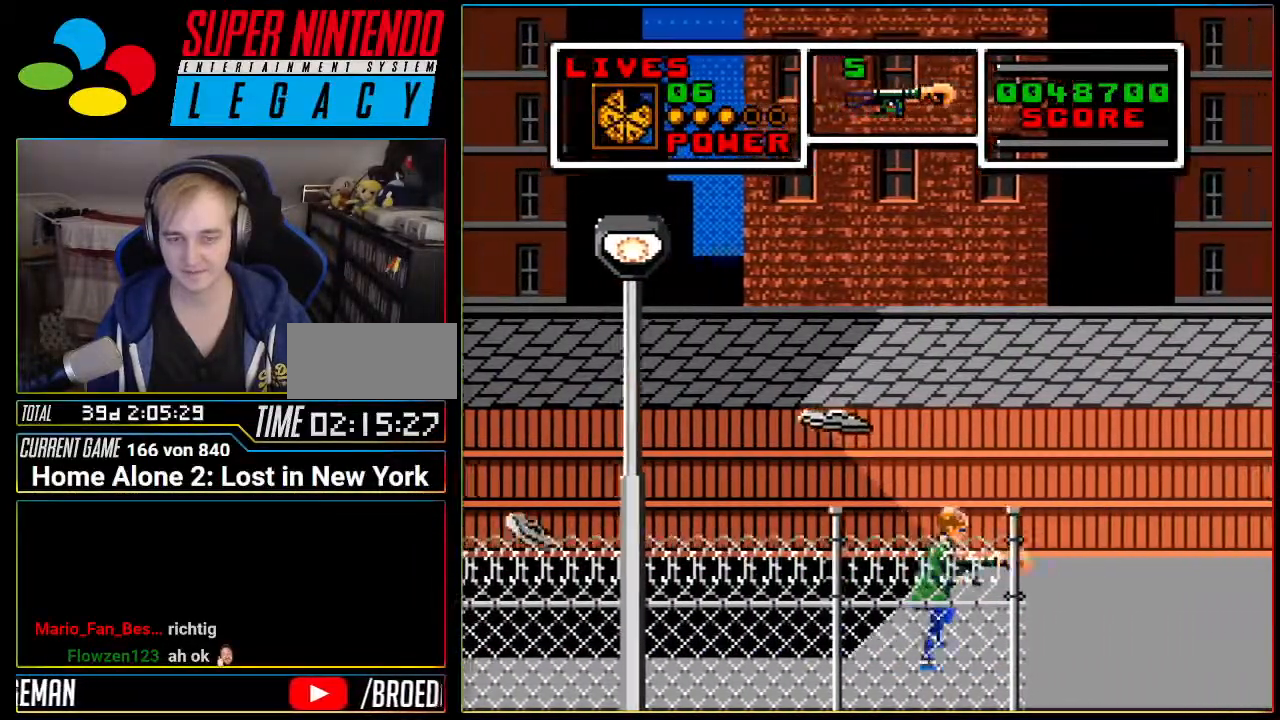
{"buttons": ["DPAD_RIGHT"], "events": []}